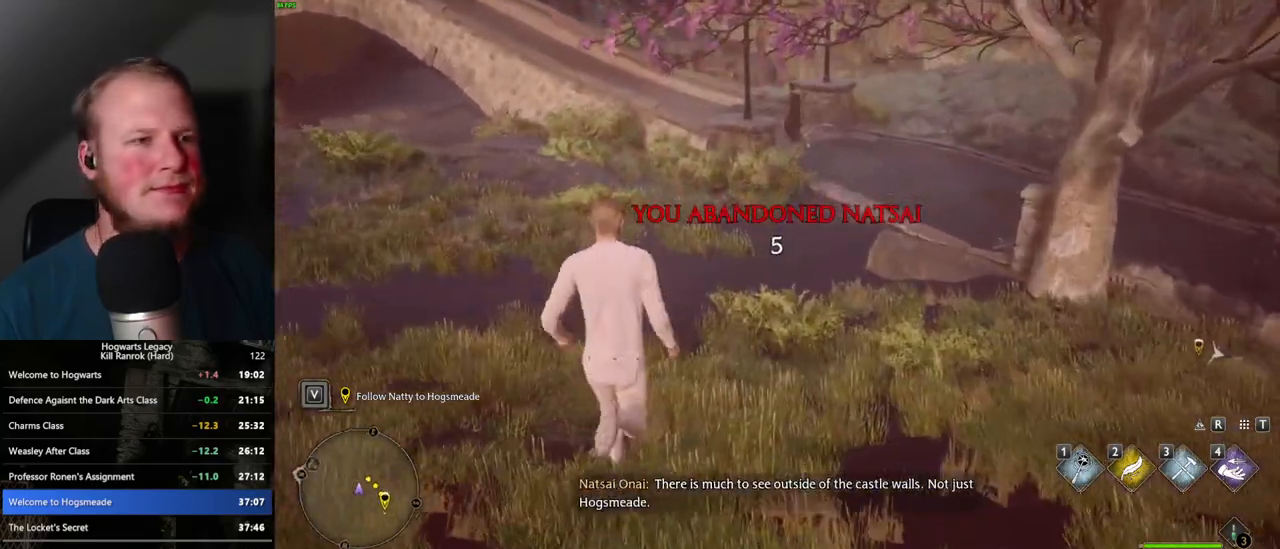
Gameplay with keyboard and mouse; each line is a JSON object with the keys and mouse buttons held at the frame after it. "events" lists presses ("down") and releases ("up") of ".", "/", "0", "1", "2", "3", "4", "5", "6", "7", "8", "9", "a", "alt_l", "alt_r", "b", "backslash", "backspace", "c", "caps_lock", "comma", "ctrl_l", "ctrl_r", "d", "e", "equals", "escape", "f", "f1", "f10", "f11", "f12", "f2", "f3", "f4", "f5", "f6", "f7", "f8", "f9", "g", "h", "i", "j", "k", "l", "lbracket", "m", "minus", "n", "o", "p", "q", "quote", "r", "rbracket", "return", "s", "semicolon", "shift_l", "shift_r", "space", "super", "super_r", "t", "tab", "tilde", "u", "v", "w", "x", "y", "z", "mouse_left", "mouse_right", "mouse_mb4" and "mouse_mb5" between this image and that frame as [ms after this image, input, new state], when the widget could be followed in between; "mouse_wheel" appears only as held states. "mouse_left", "mouse_wheel", "mouse_right", "mouse_mb4", "mouse_mb5" = the "left", "wheel", "right", "mb4", "mb5" buttons of the "mouse" list. No other keys are recorded. "wheel" means that the mouse wheel is clicked or scrolled. Mouse movement is not recorded.
{"keys": ["w"], "mouse": [], "events": []}
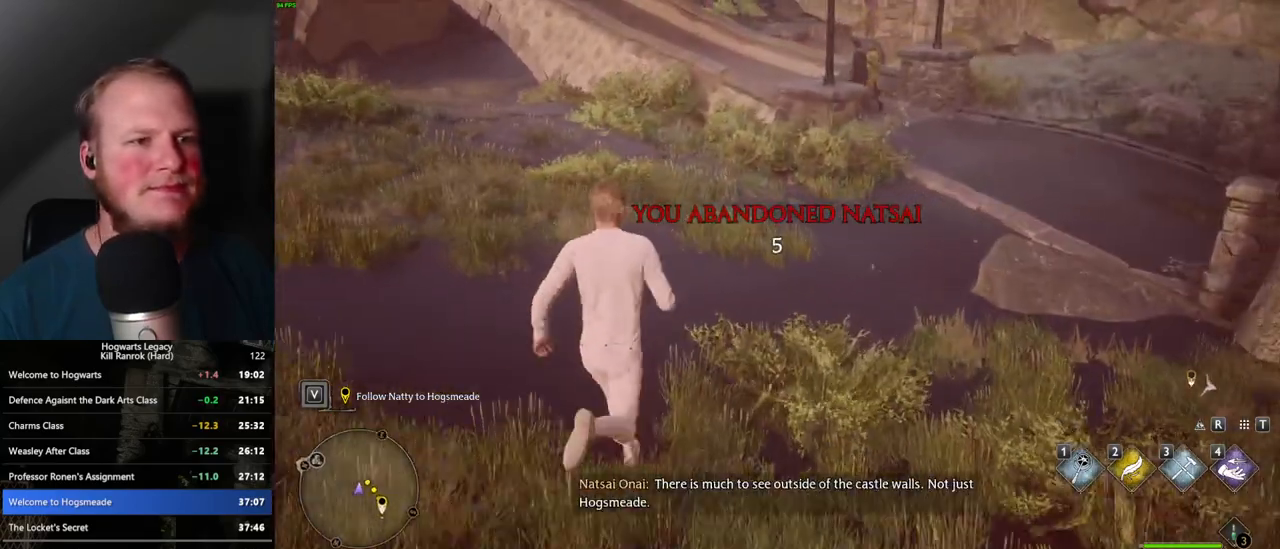
{"keys": ["w"], "mouse": [], "events": []}
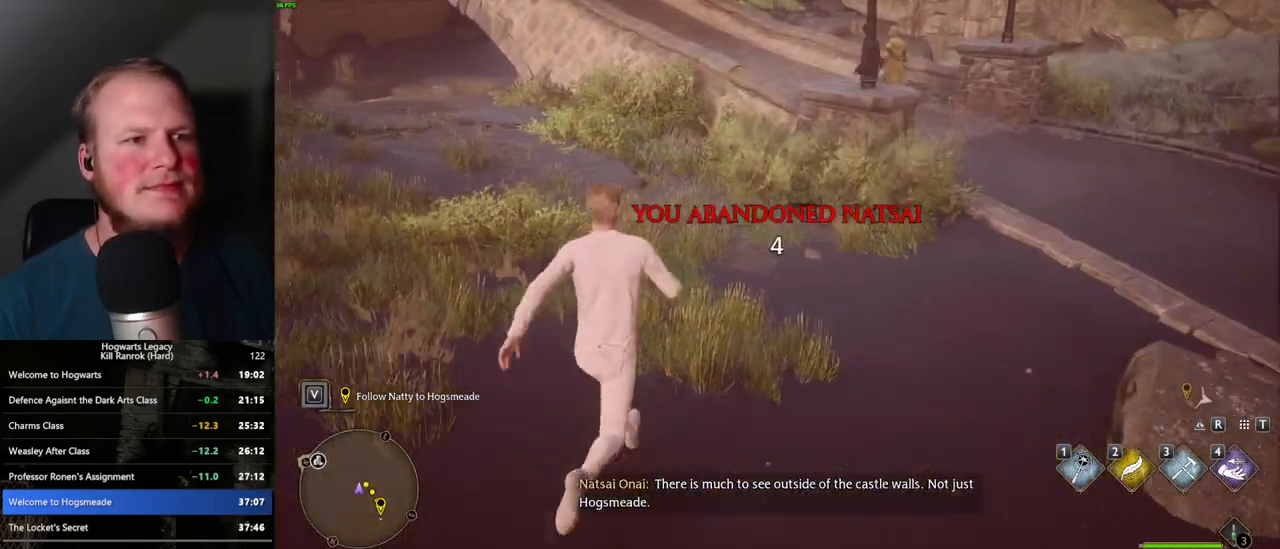
{"keys": ["w"], "mouse": [], "events": []}
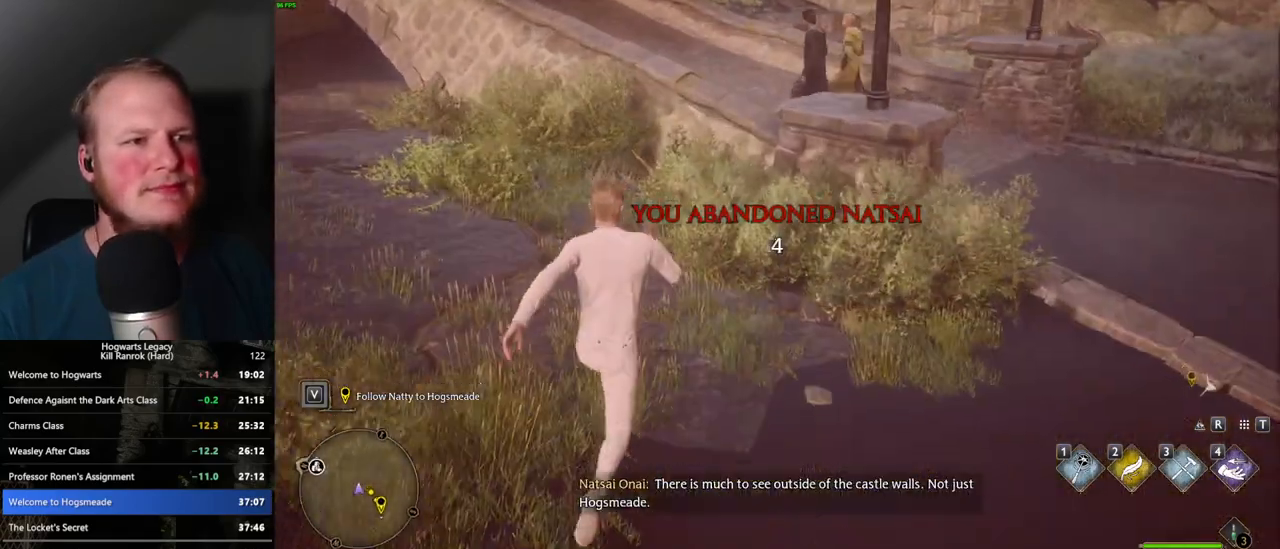
{"keys": ["w"], "mouse": [], "events": [[300, "mouse_mb5", "down"], [467, "mouse_mb5", "up"]]}
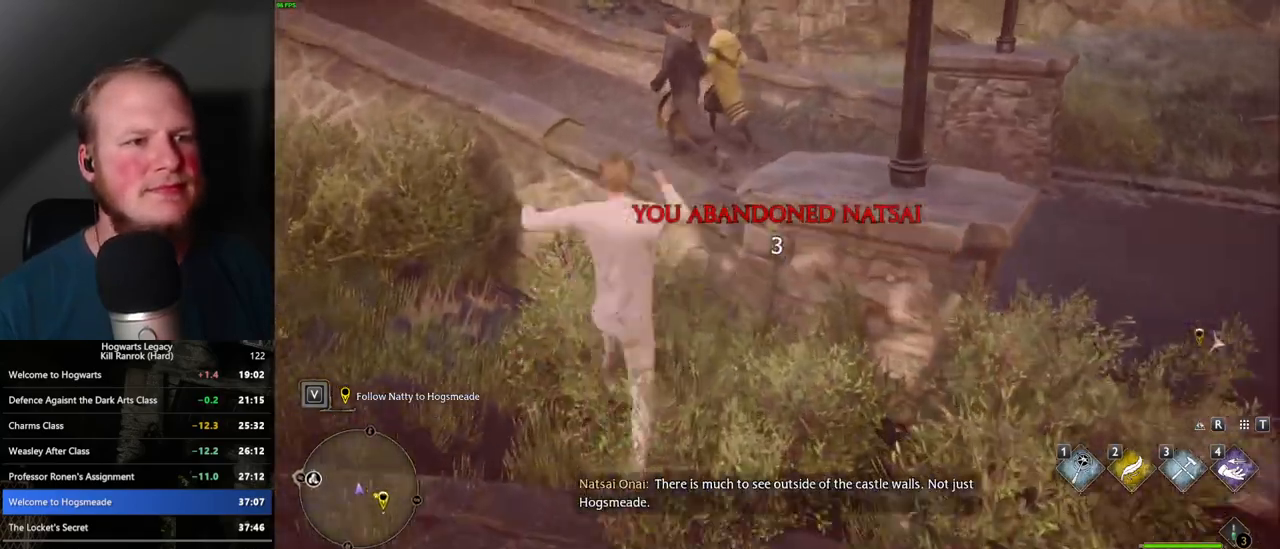
{"keys": ["w"], "mouse": [], "events": []}
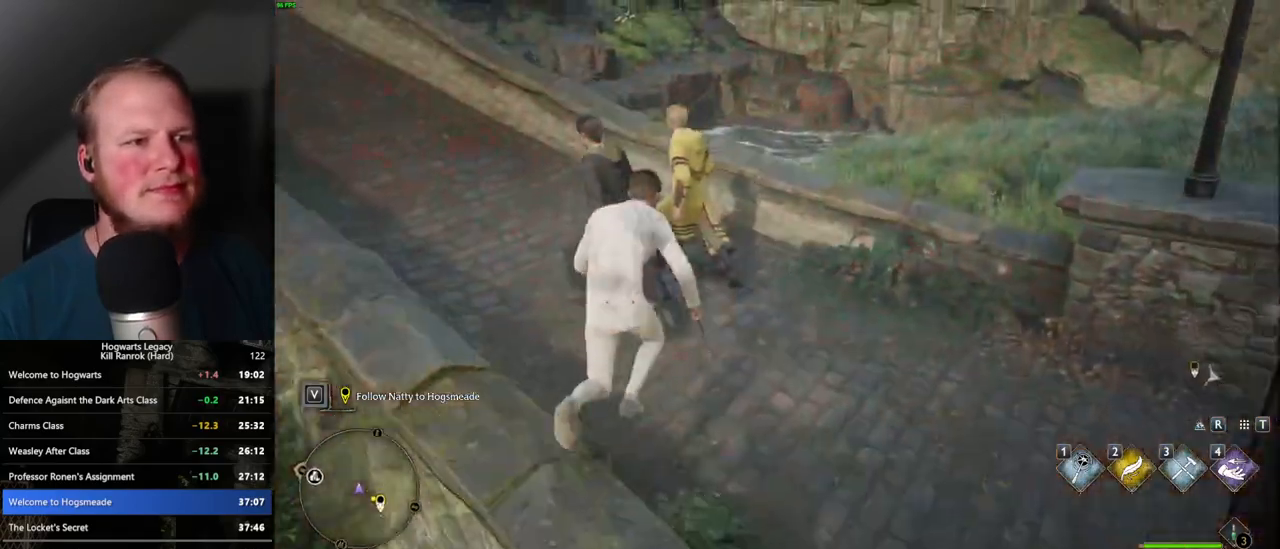
{"keys": ["a", "w"], "mouse": [], "events": [[267, "a", "down"]]}
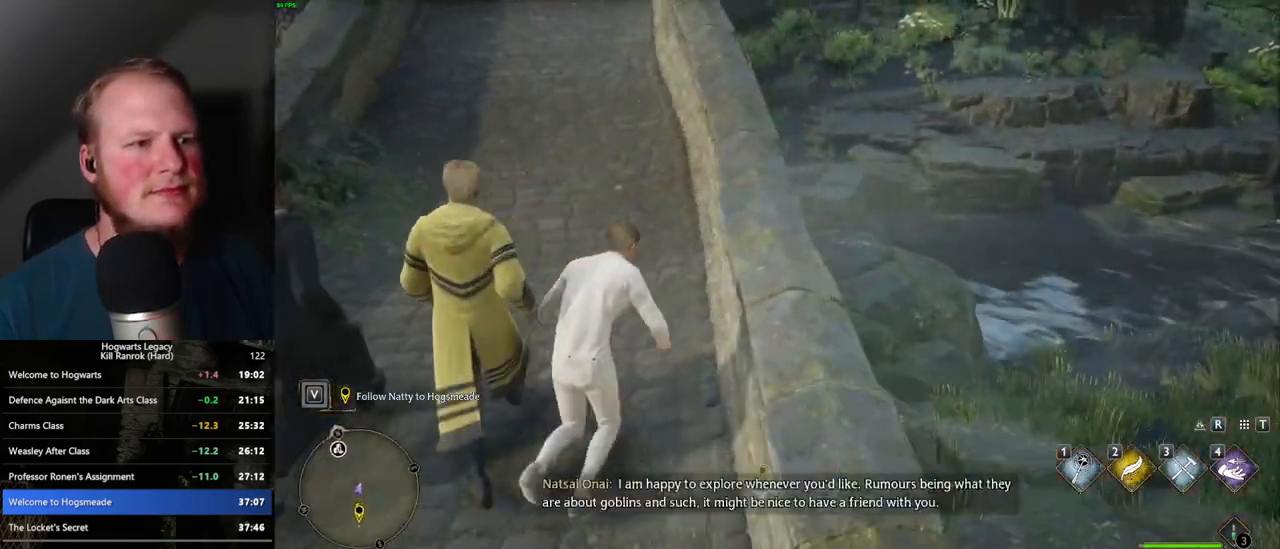
{"keys": ["w"], "mouse": [], "events": [[233, "a", "up"]]}
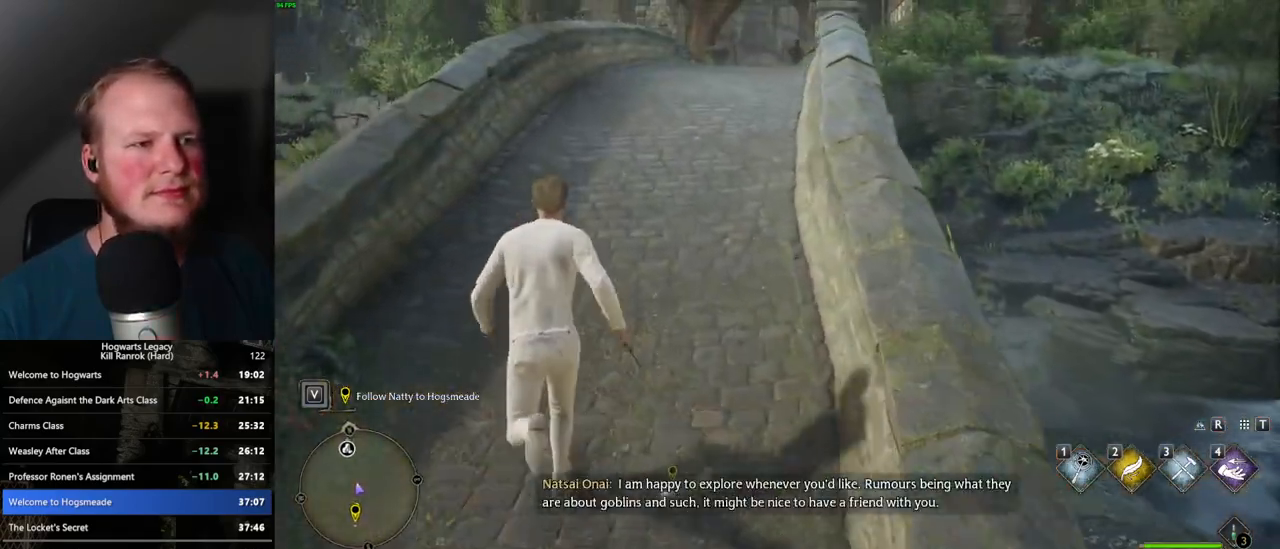
{"keys": ["w"], "mouse": [], "events": []}
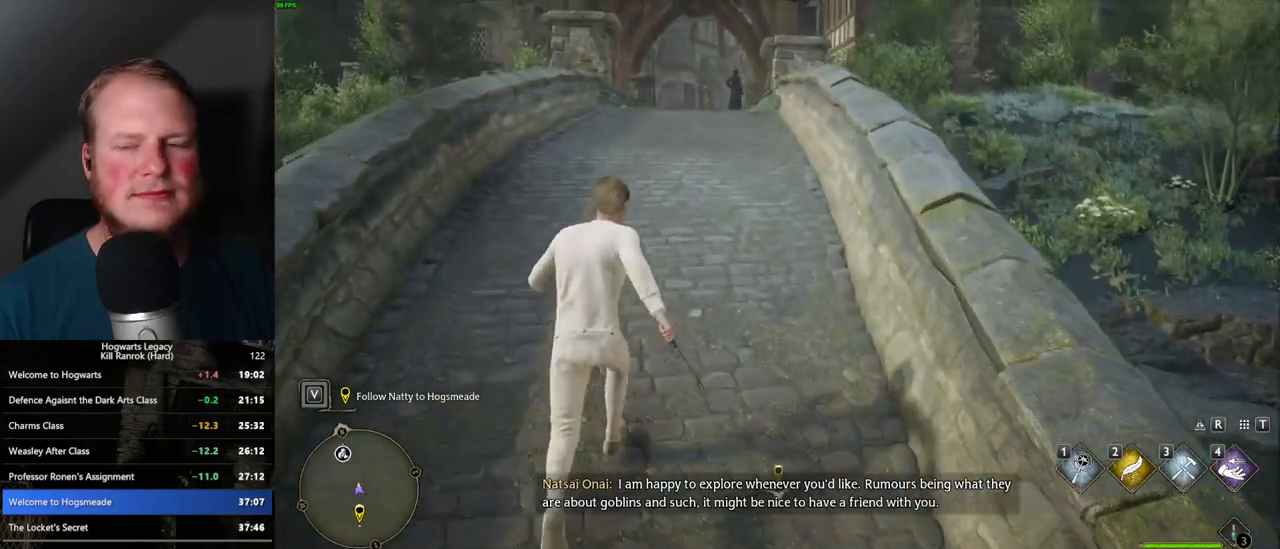
{"keys": ["w"], "mouse": [], "events": []}
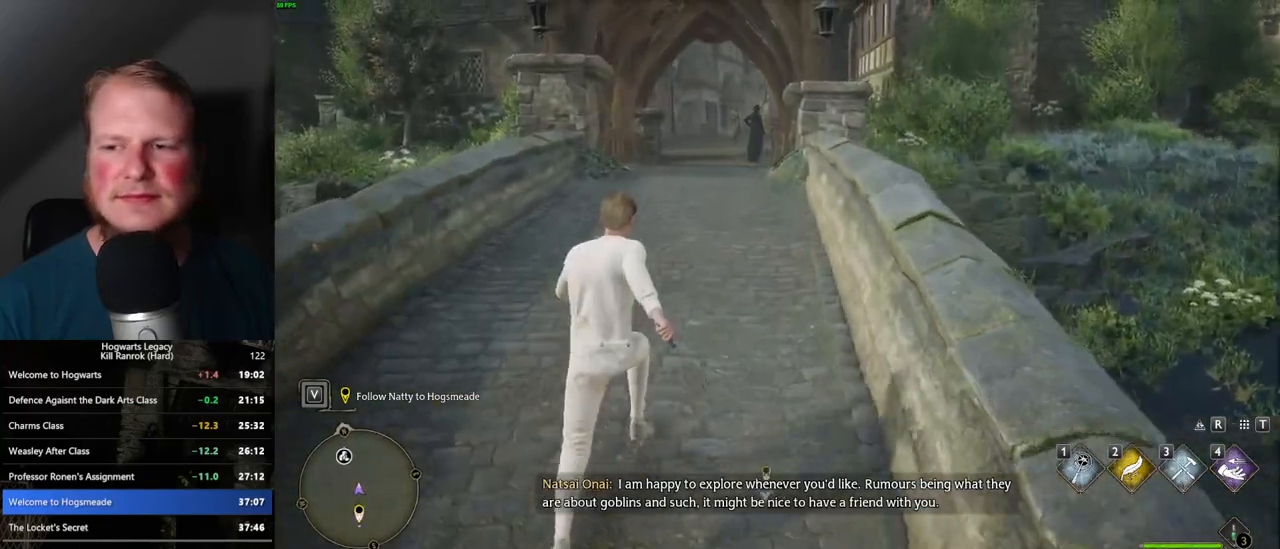
{"keys": ["w"], "mouse": [], "events": []}
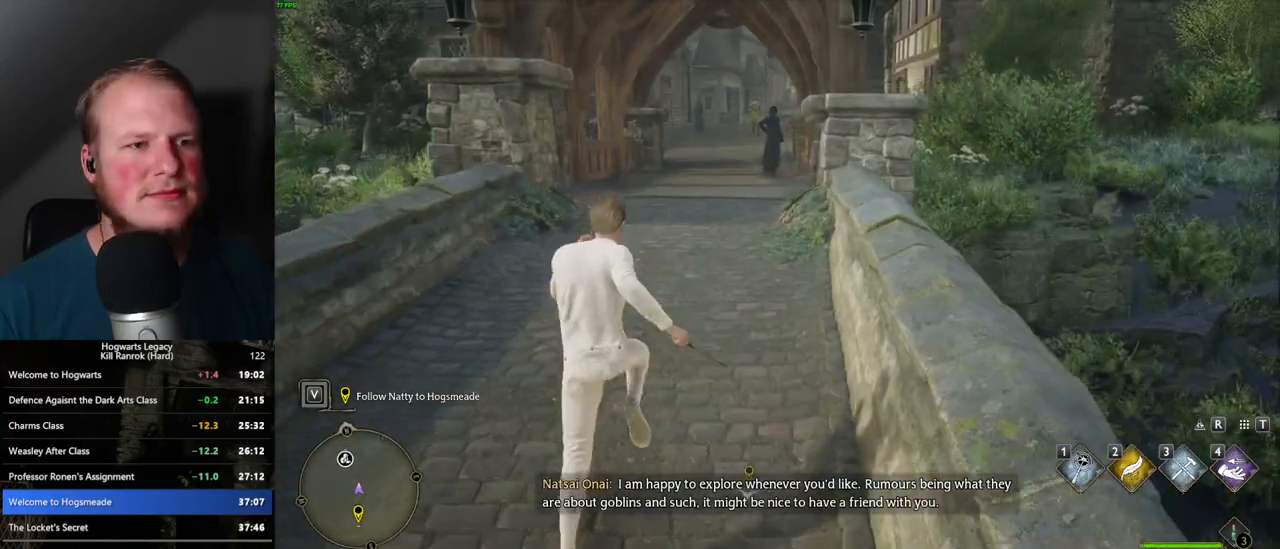
{"keys": ["w"], "mouse": [], "events": []}
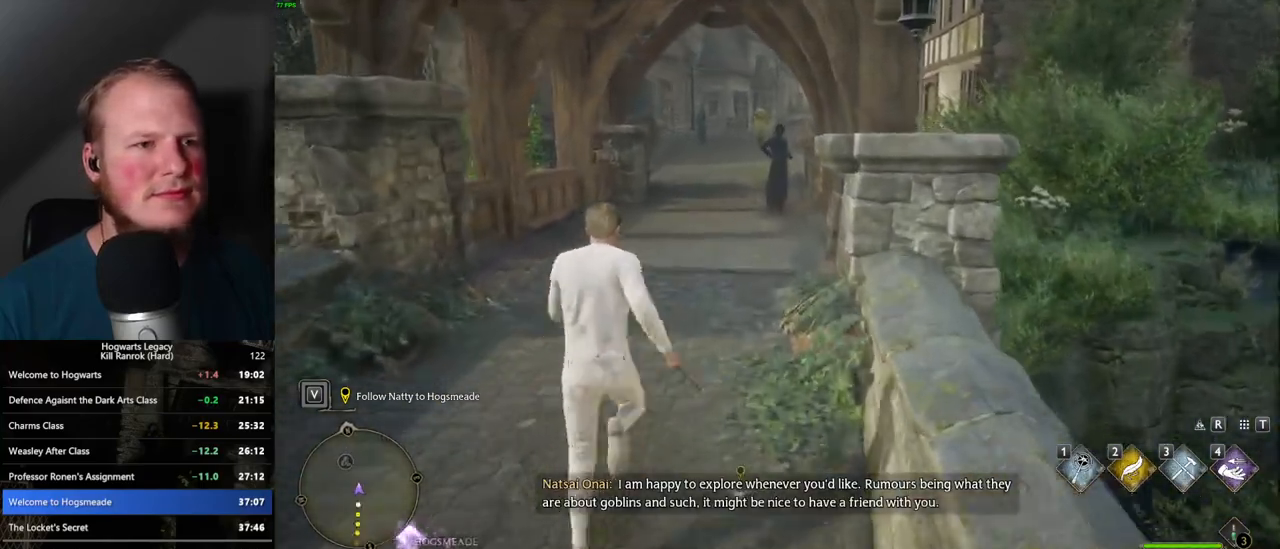
{"keys": ["w"], "mouse": [], "events": []}
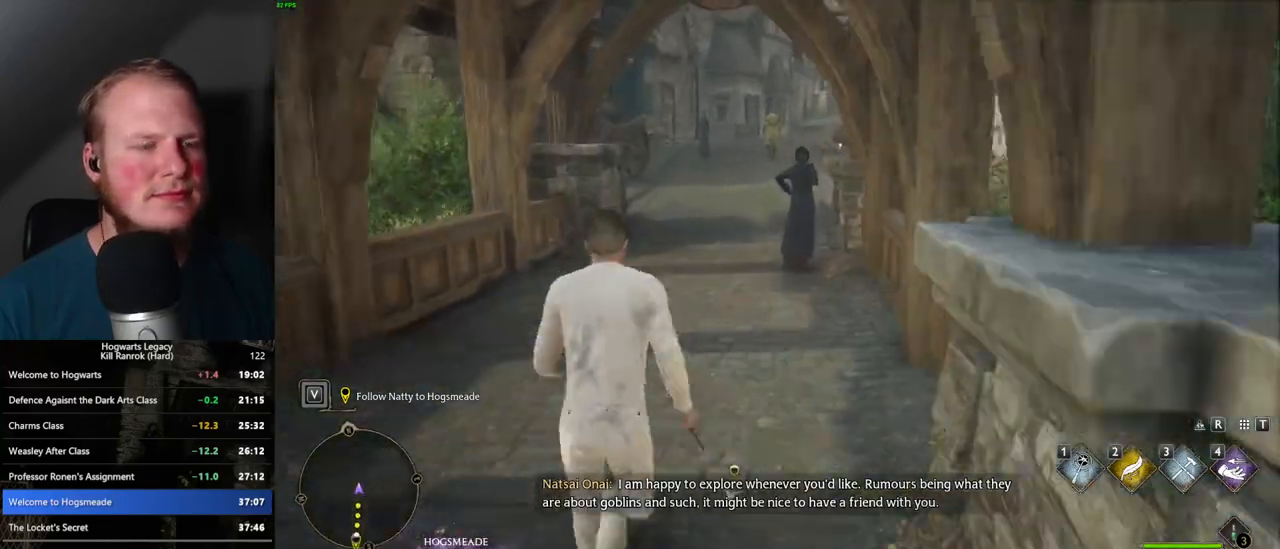
{"keys": ["w"], "mouse": [], "events": []}
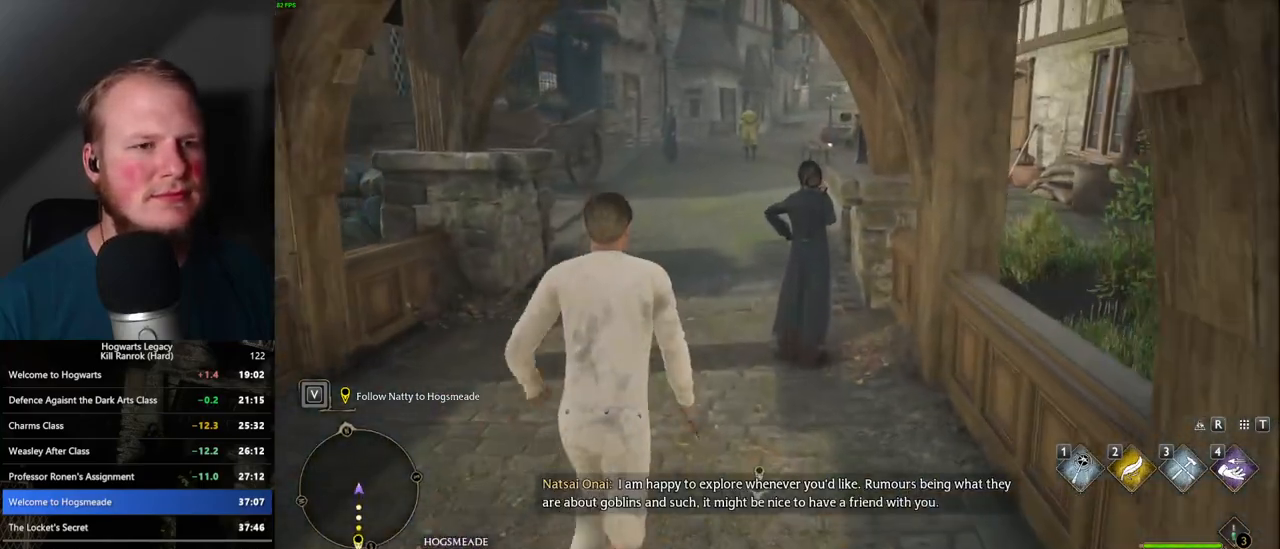
{"keys": ["w"], "mouse": [], "events": []}
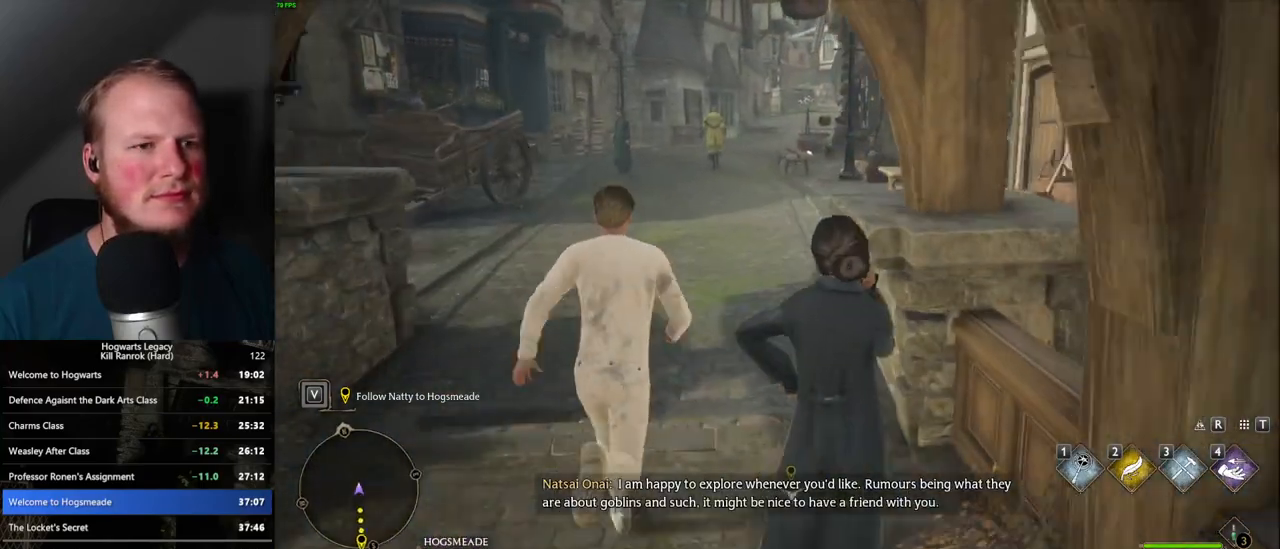
{"keys": ["w"], "mouse": [], "events": []}
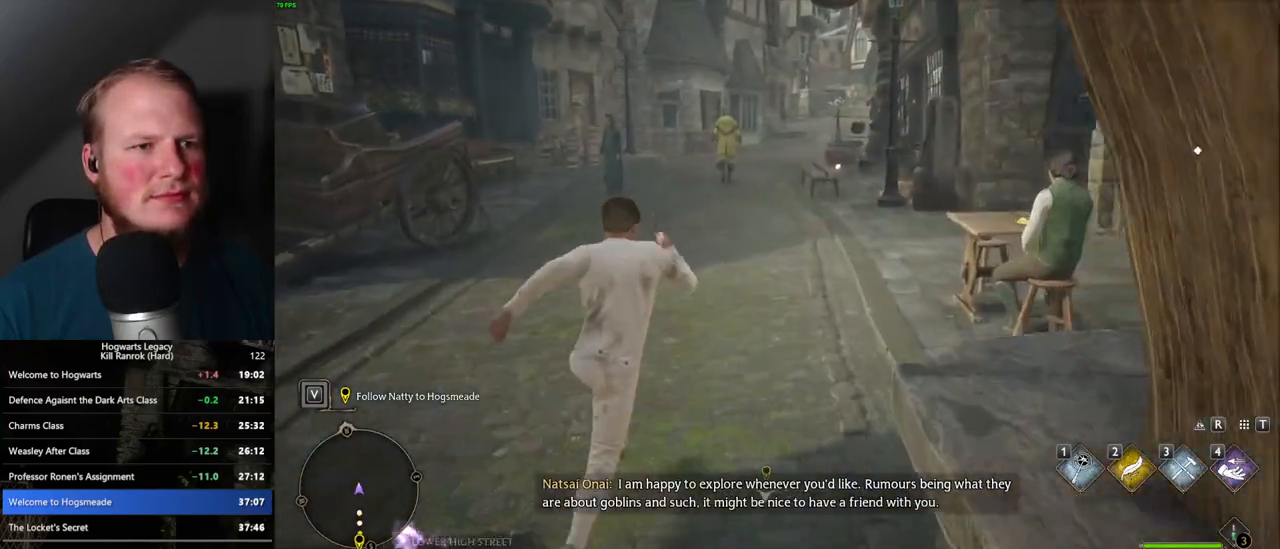
{"keys": ["w"], "mouse": [], "events": []}
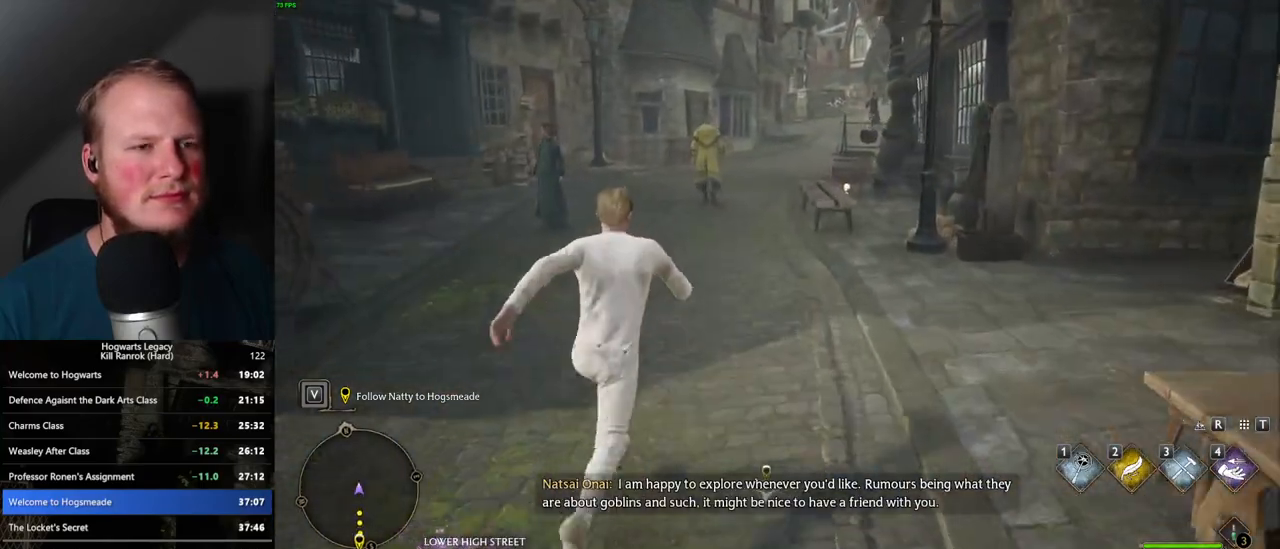
{"keys": ["w"], "mouse": [], "events": []}
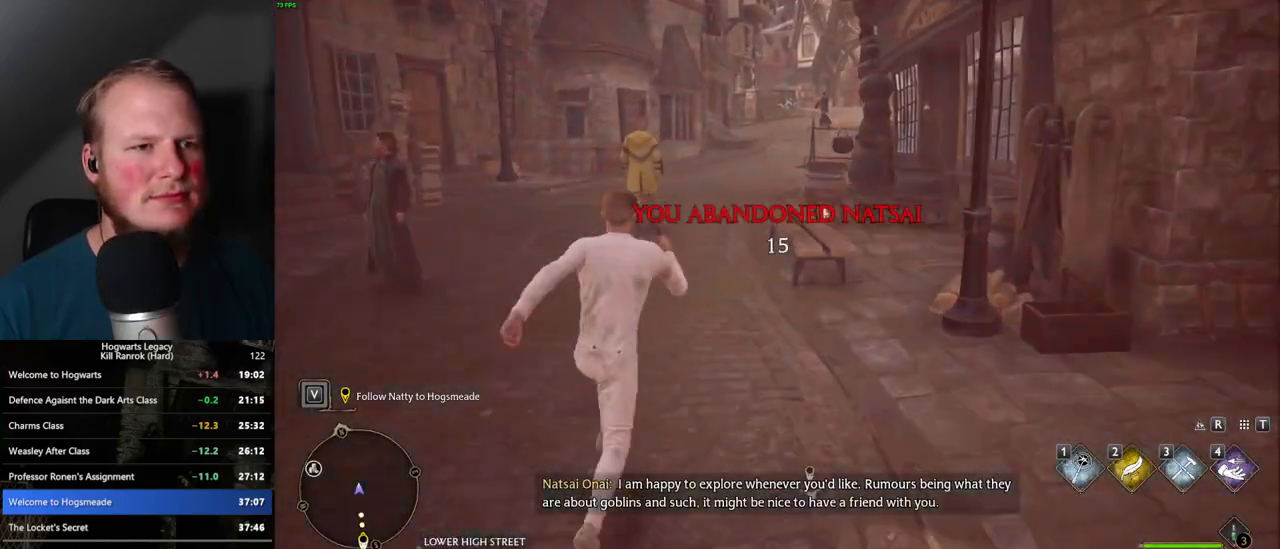
{"keys": ["w"], "mouse": [], "events": []}
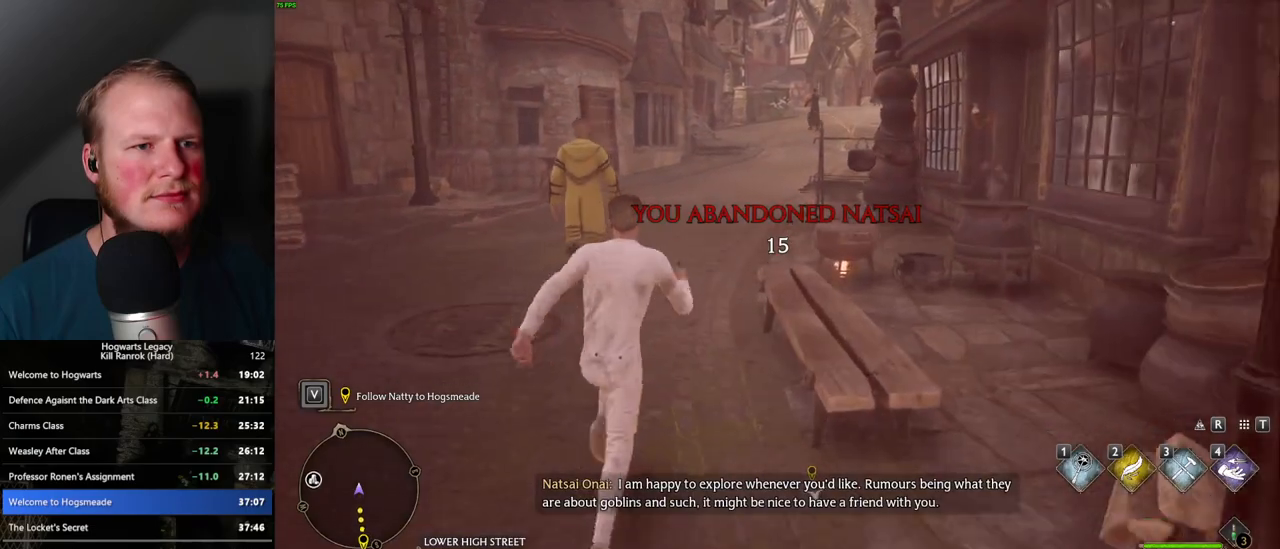
{"keys": ["w"], "mouse": [], "events": []}
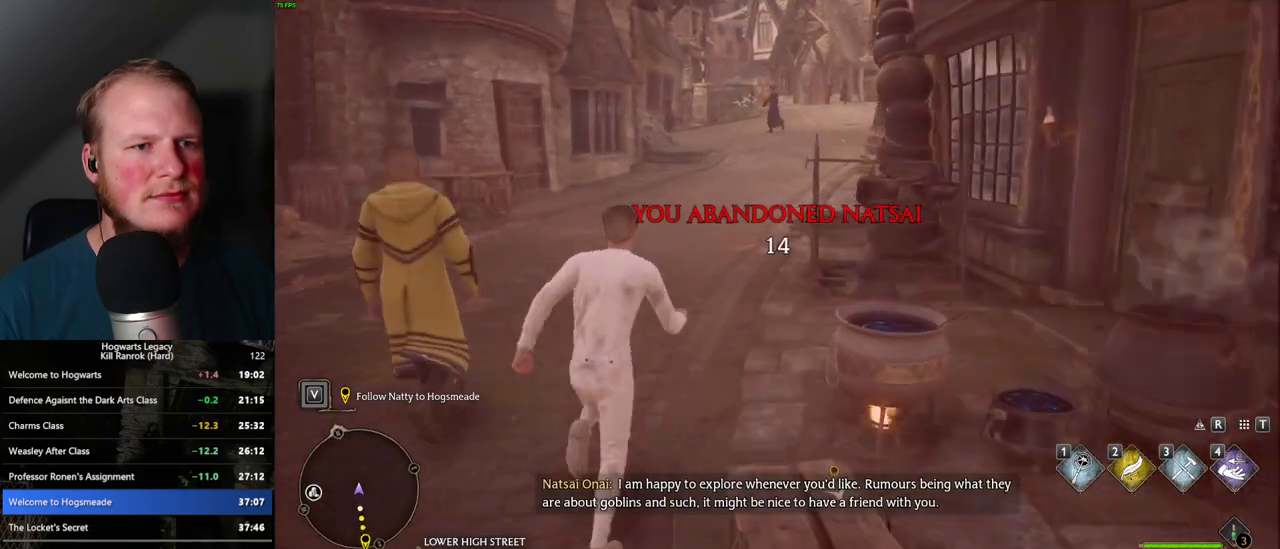
{"keys": ["w"], "mouse": [], "events": []}
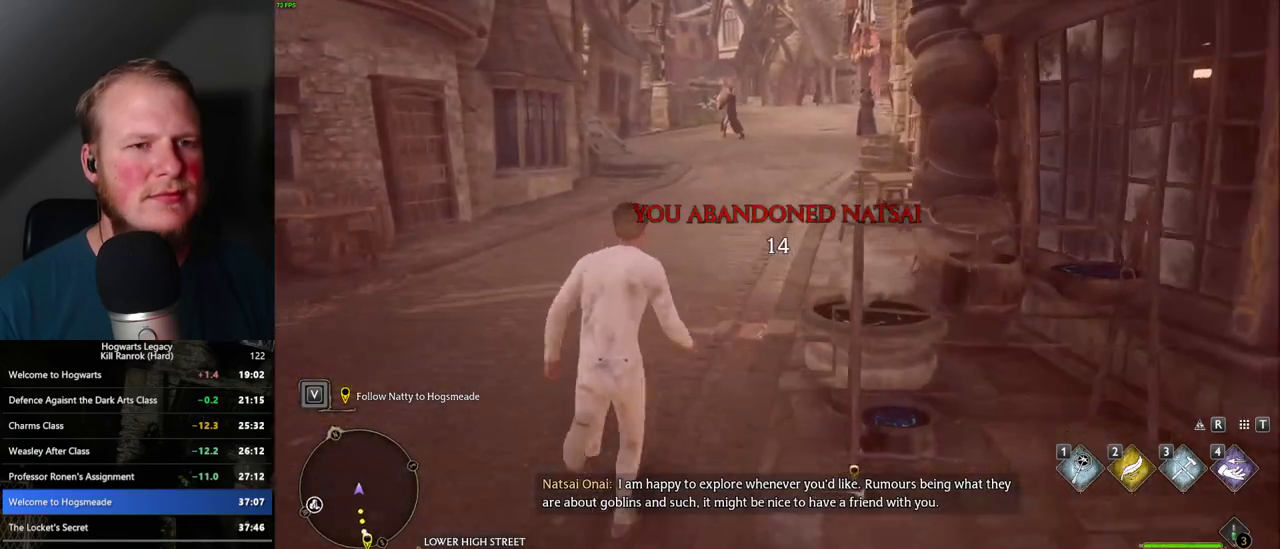
{"keys": ["w"], "mouse": [], "events": []}
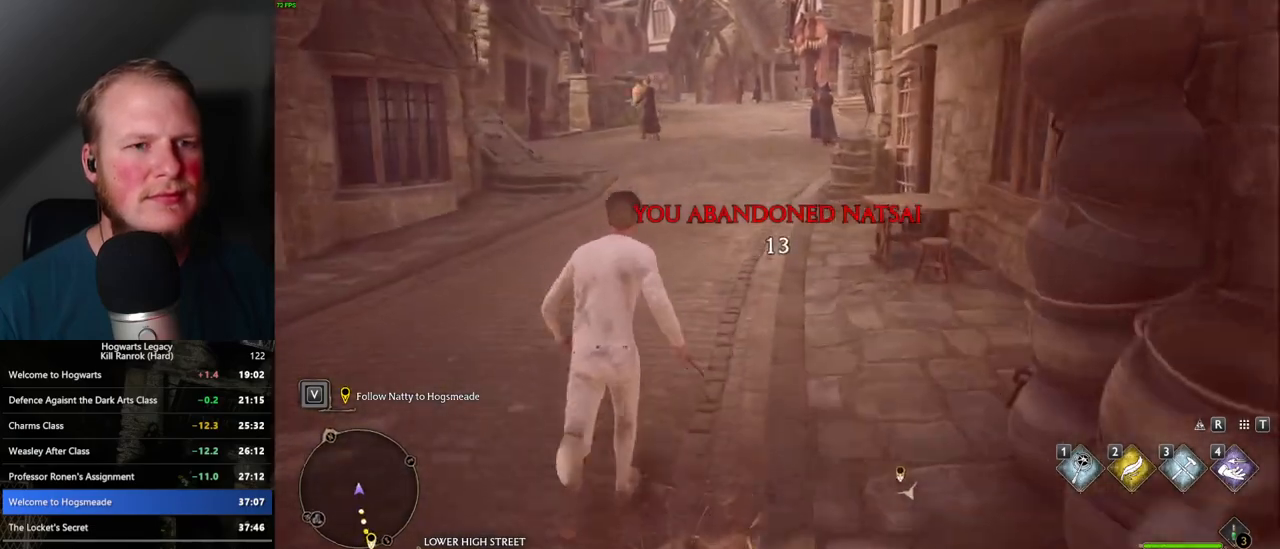
{"keys": ["w"], "mouse": [], "events": []}
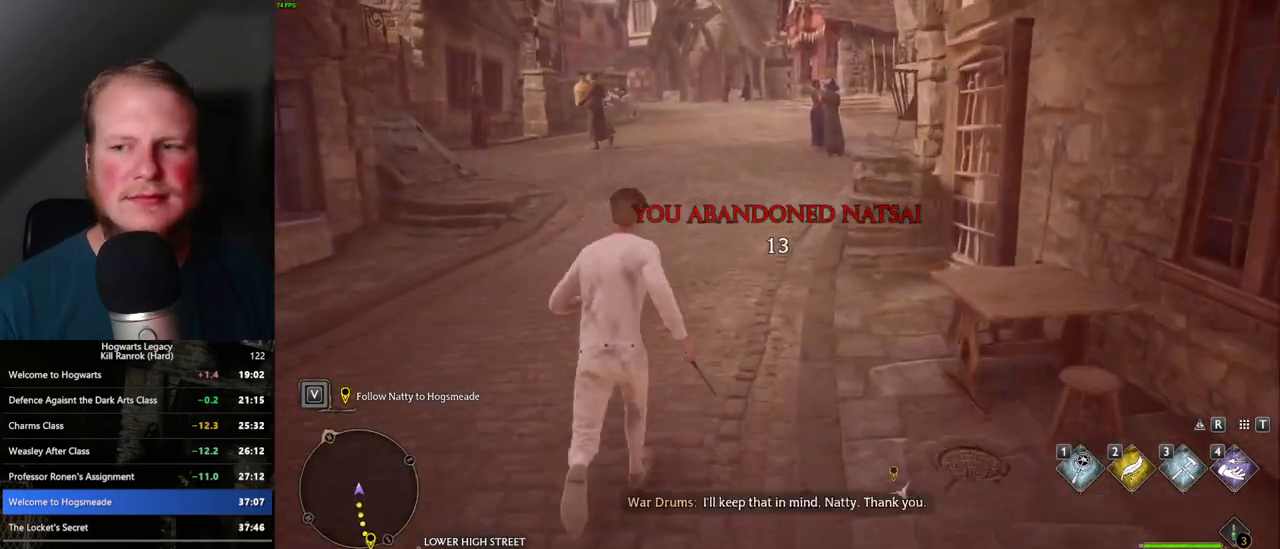
{"keys": ["w"], "mouse": [], "events": []}
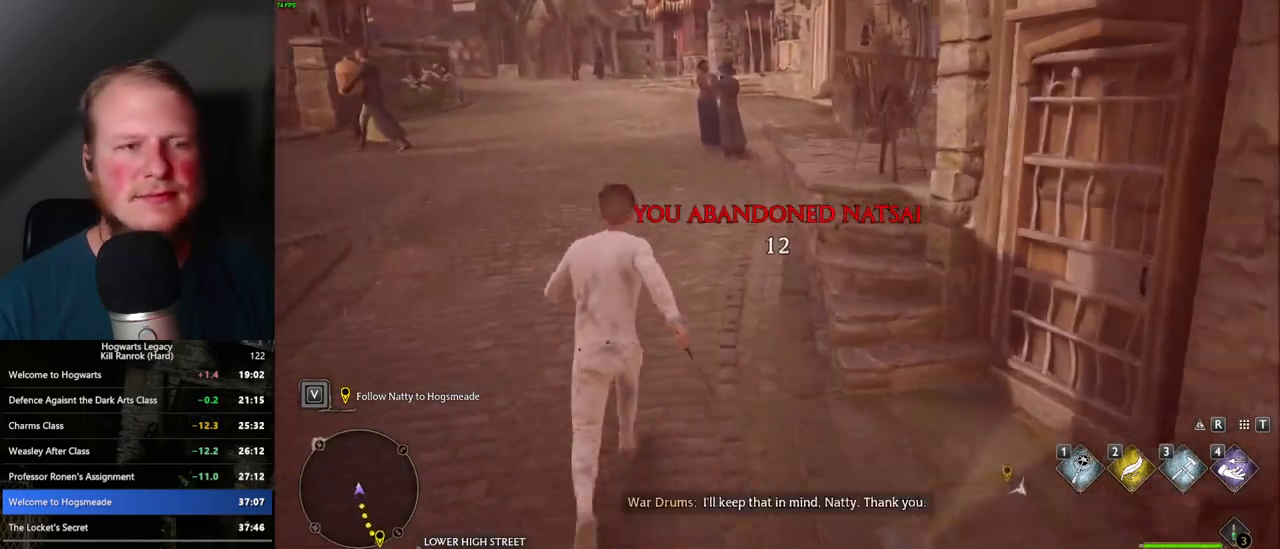
{"keys": ["w"], "mouse": [], "events": []}
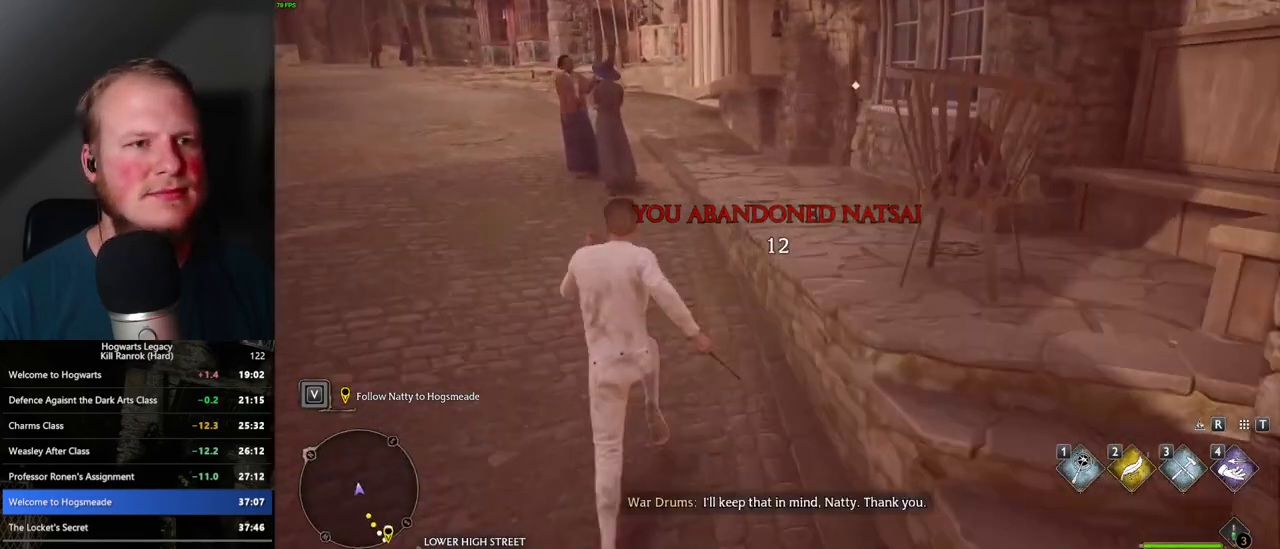
{"keys": ["w"], "mouse": [], "events": [[400, "a", "down"], [467, "a", "up"]]}
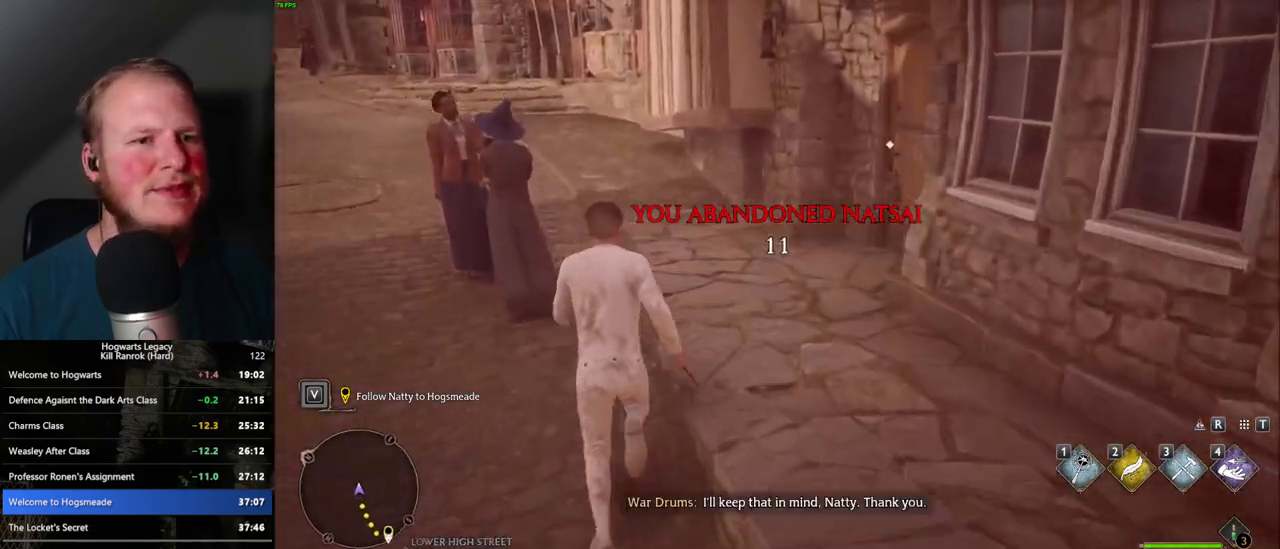
{"keys": ["a", "w"], "mouse": [], "events": [[67, "a", "down"]]}
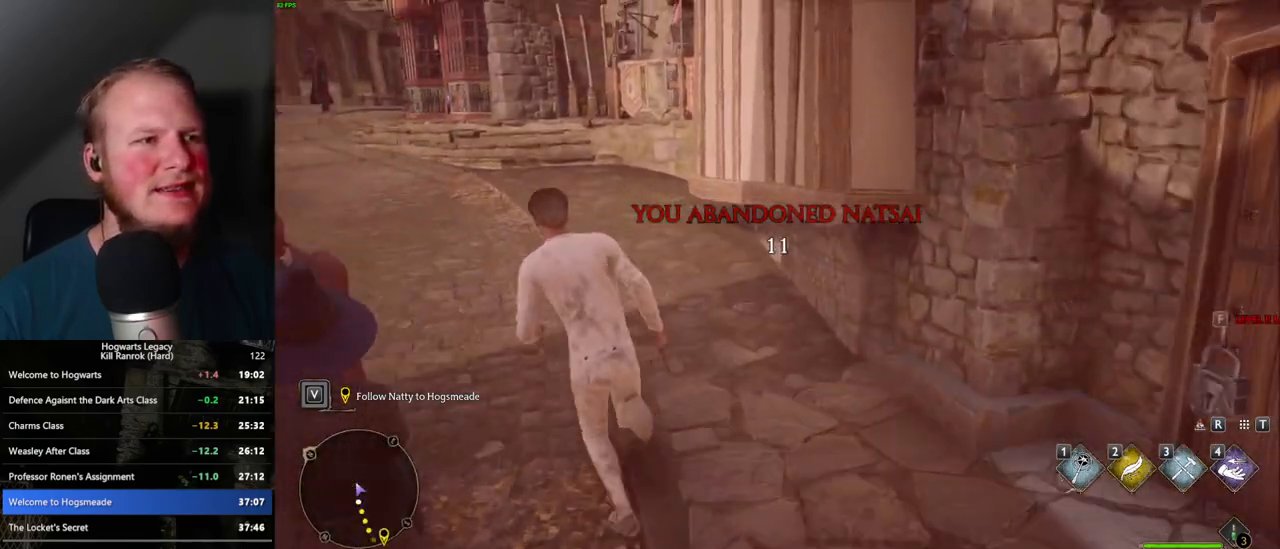
{"keys": ["w"], "mouse": [], "events": [[383, "a", "up"]]}
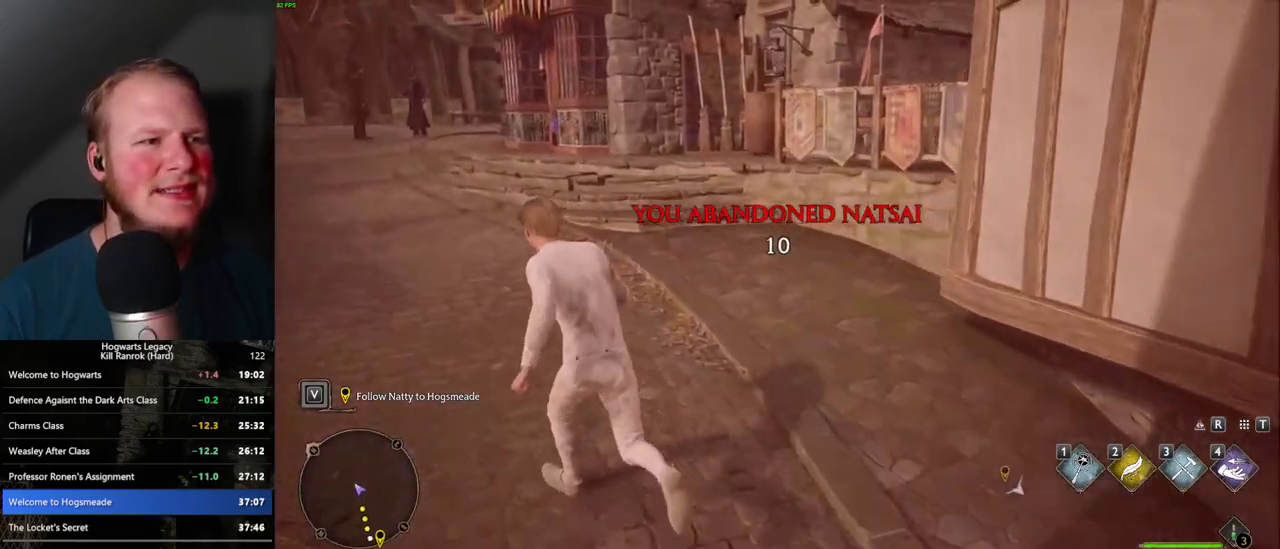
{"keys": ["w"], "mouse": [], "events": []}
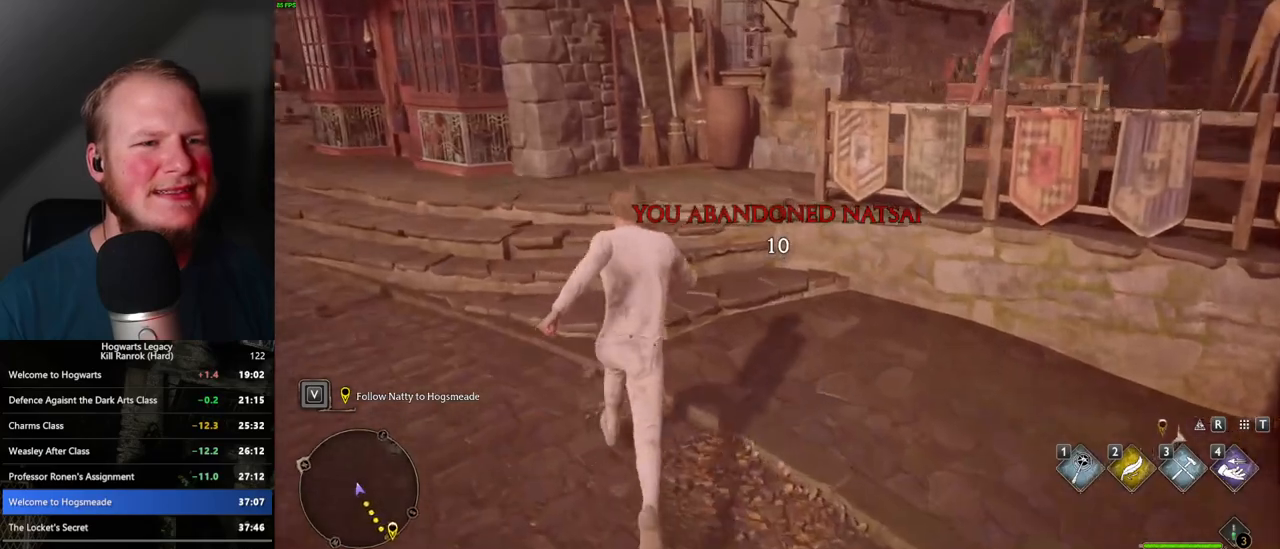
{"keys": ["w"], "mouse": [], "events": []}
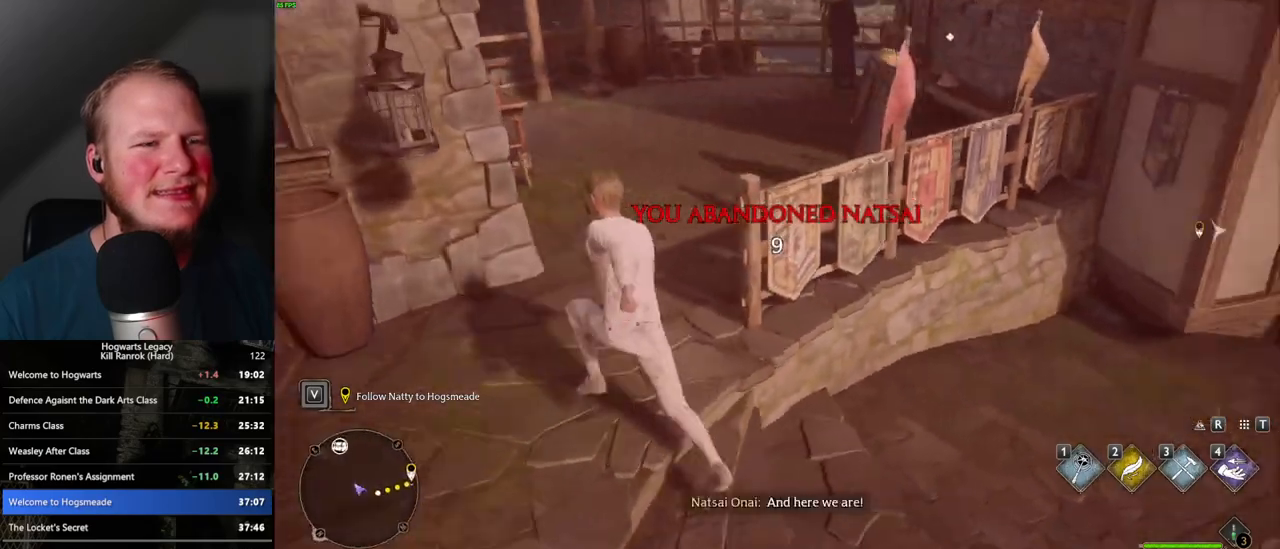
{"keys": ["w"], "mouse": [], "events": [[167, "d", "down"], [267, "d", "up"]]}